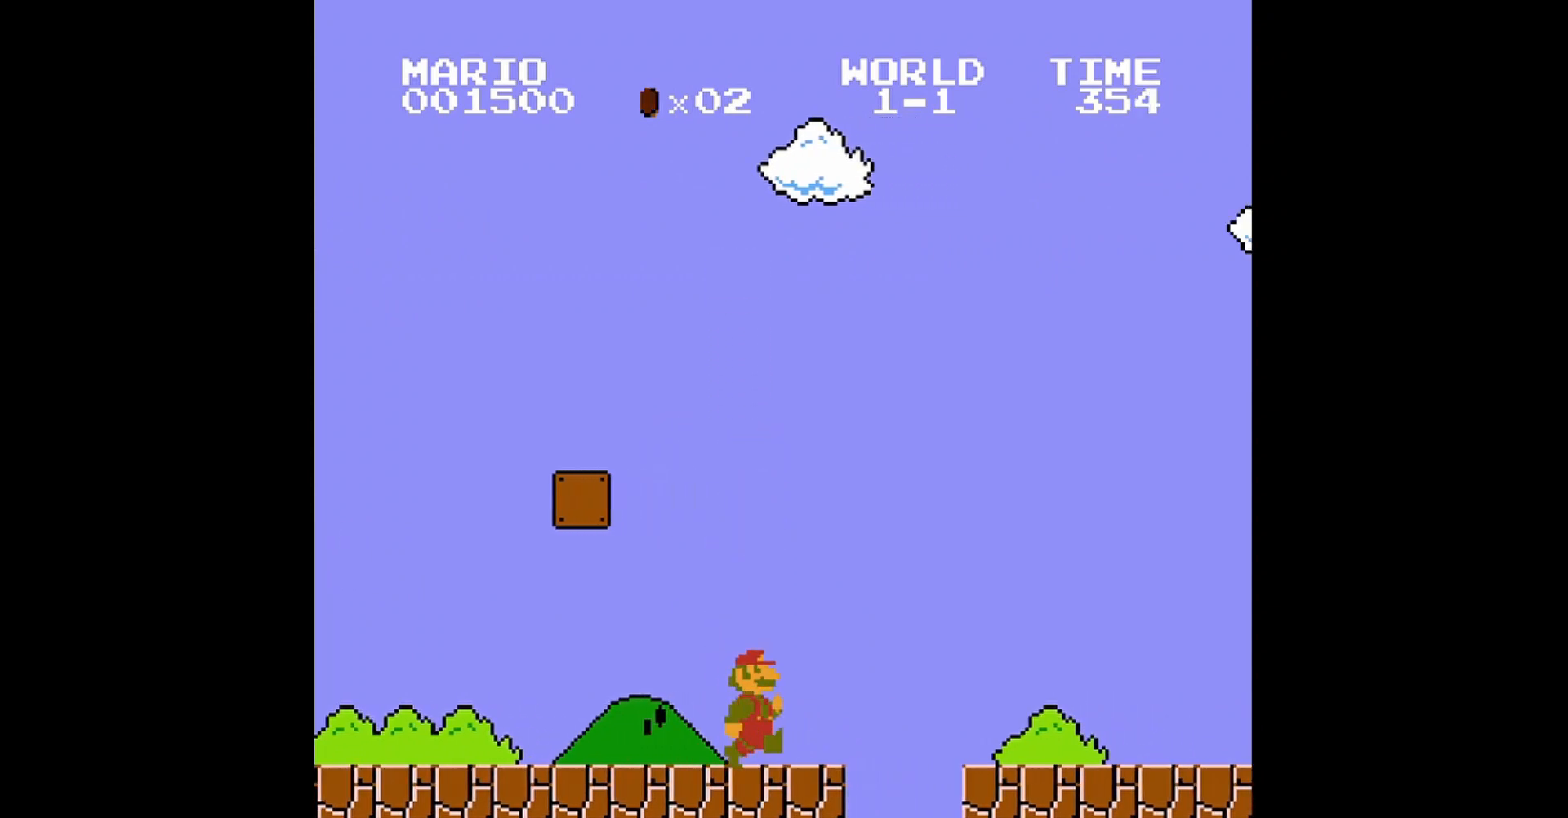
Gameplay with a controller (Nintendo layout); each line is a JSON object with the inputs held at the frame after it. "events" lists button and stick changes between this image and that frame as [ms after this image, input, new state], when the widget could be followed in between. Not read: L3 R3.
{"buttons": ["B", "DPAD_RIGHT"], "events": [[400, "A", "up"]]}
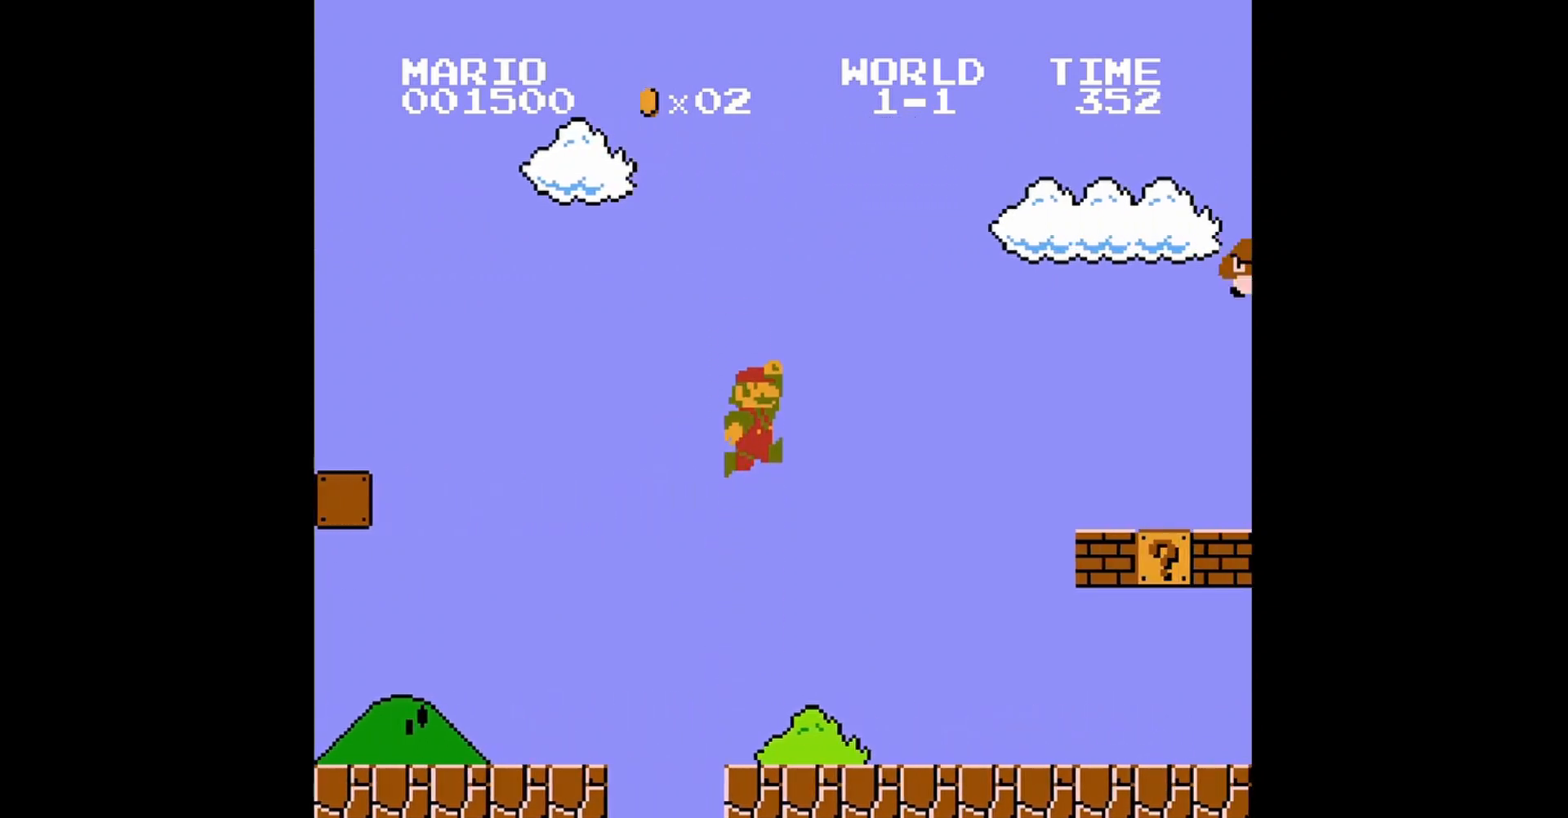
{"buttons": ["DPAD_RIGHT"], "events": [[480, "B", "up"]]}
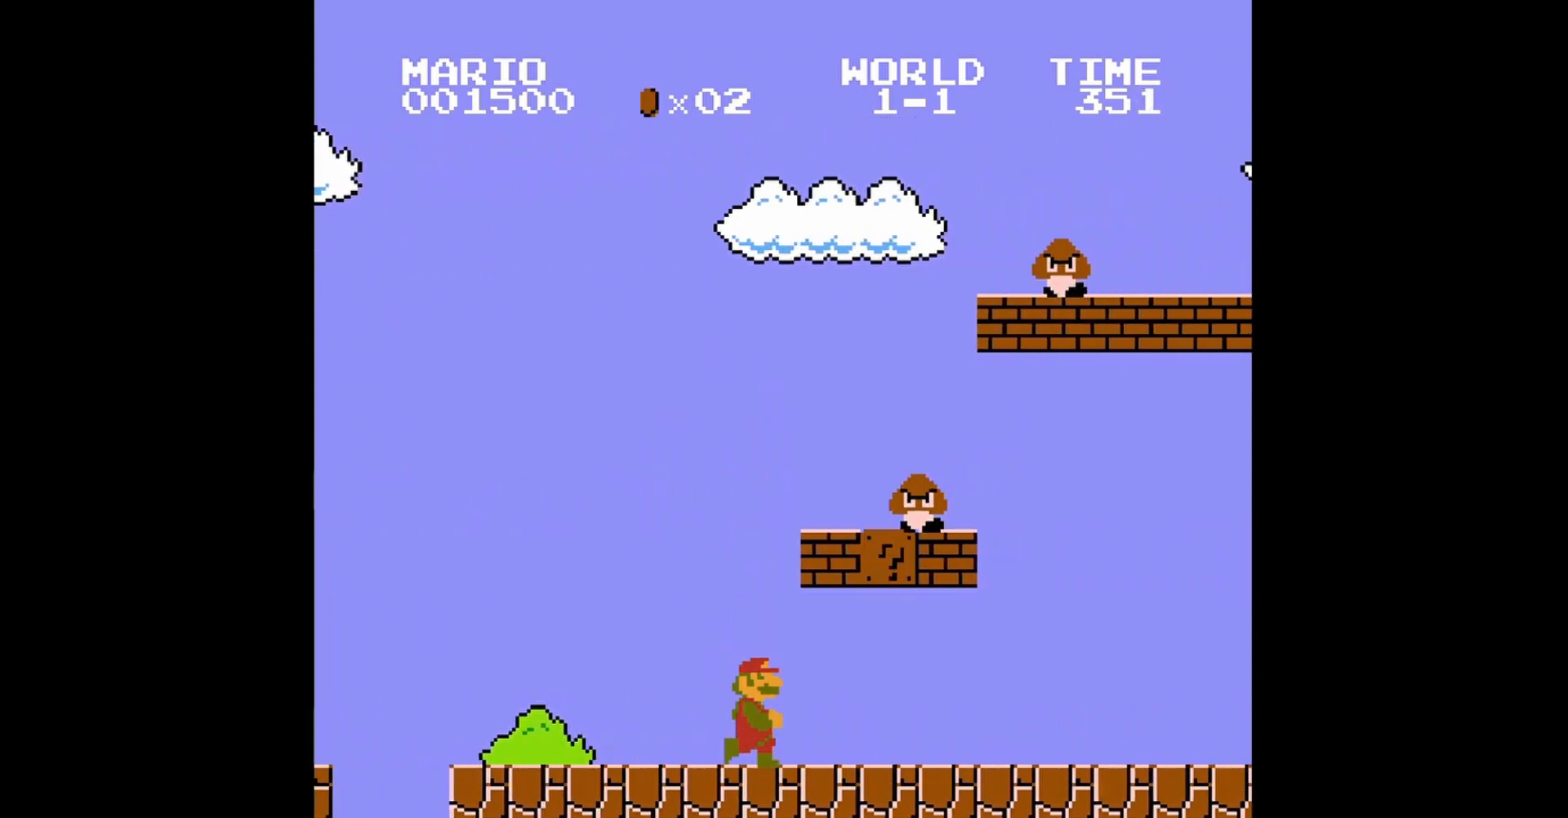
{"buttons": ["B"], "events": [[40, "DPAD_RIGHT", "up"], [160, "DPAD_LEFT", "down"], [240, "A", "down"], [280, "DPAD_LEFT", "up"], [360, "A", "up"], [480, "B", "down"]]}
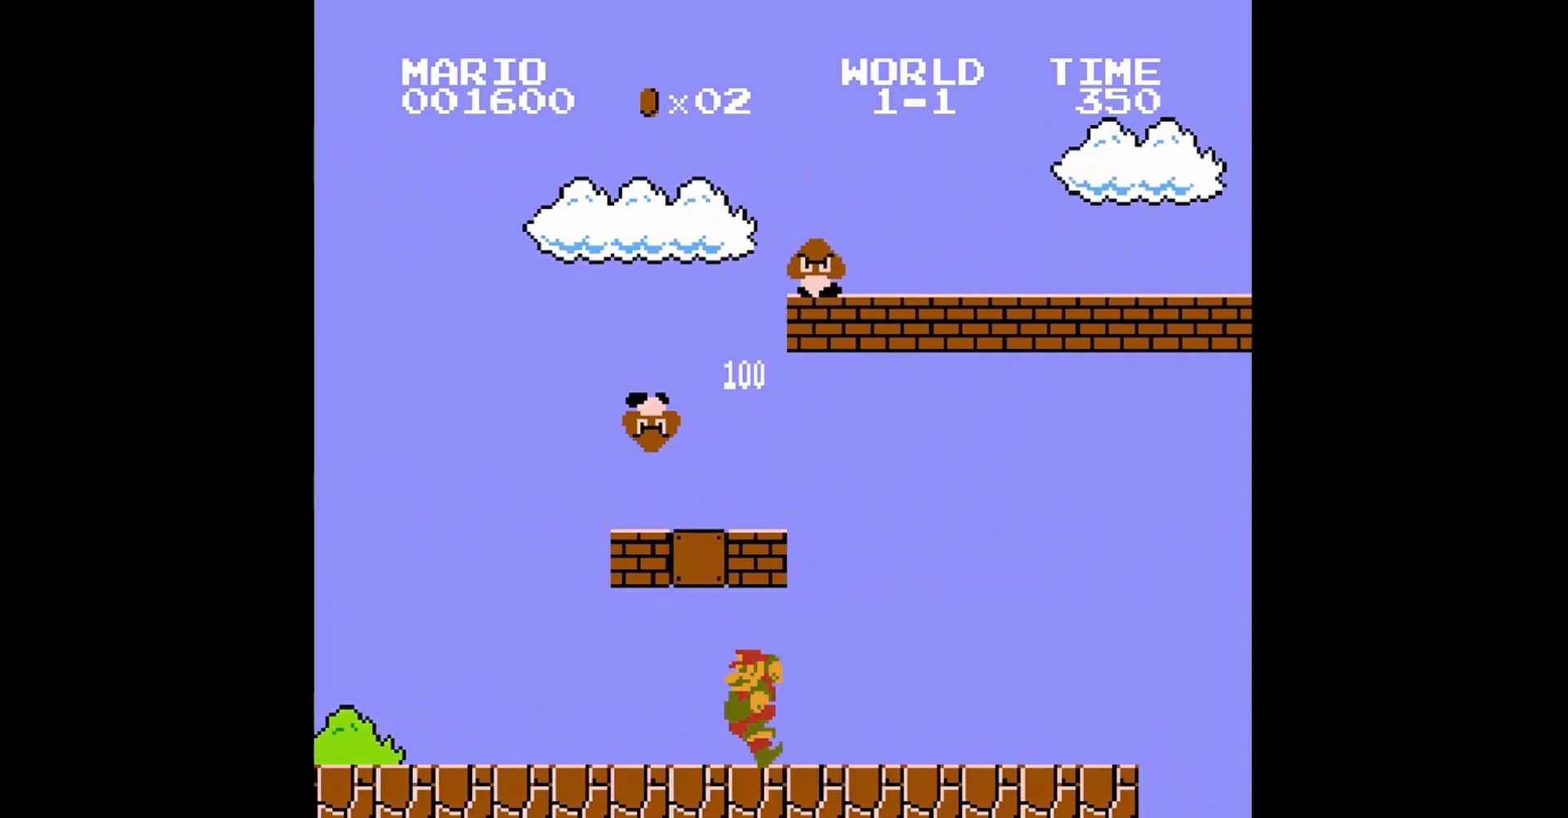
{"buttons": ["B", "DPAD_RIGHT"], "events": [[240, "DPAD_RIGHT", "down"]]}
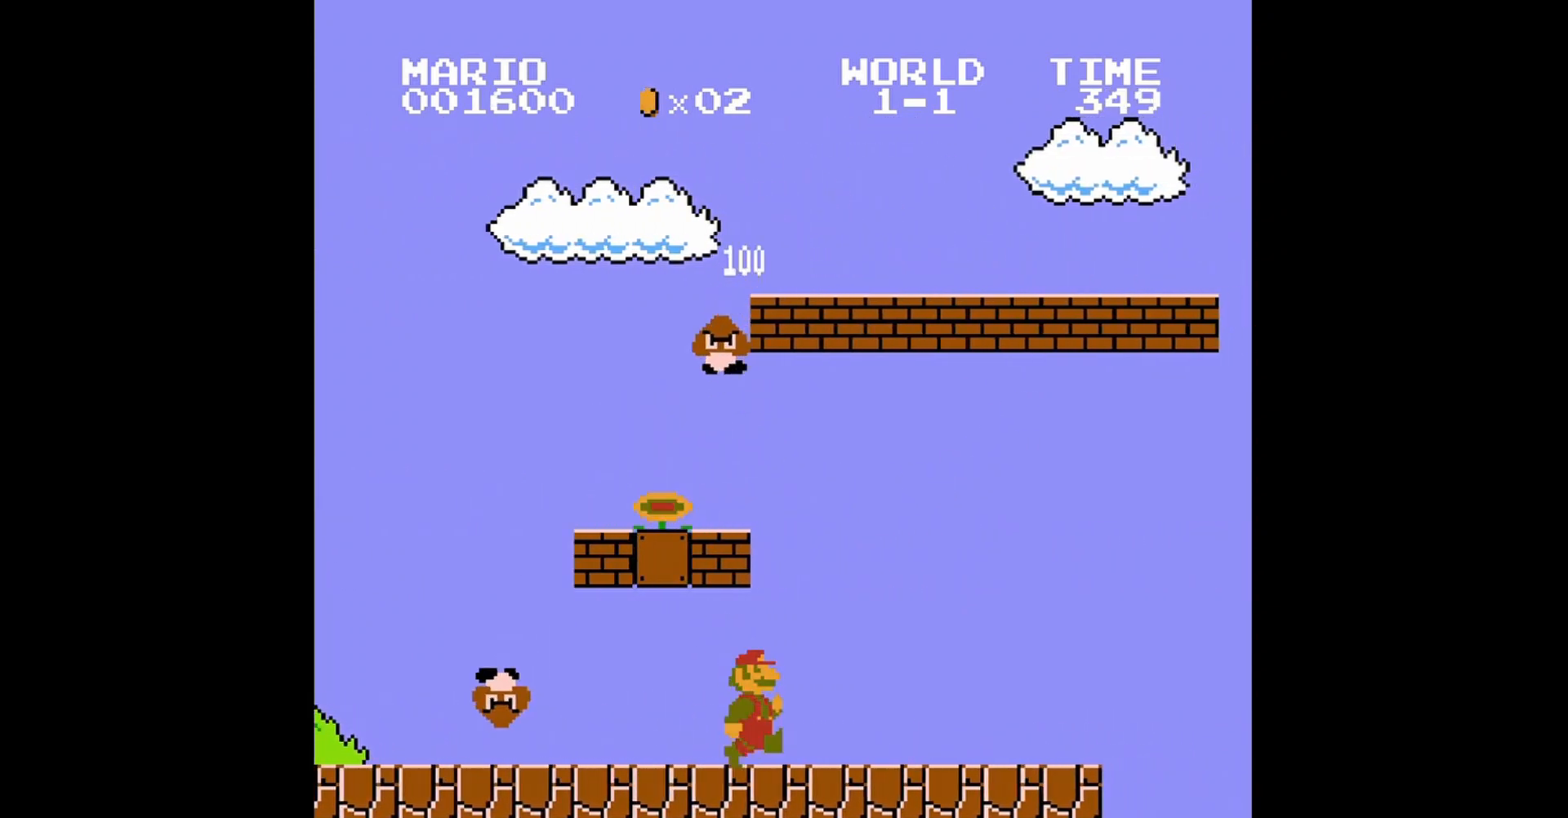
{"buttons": ["B"], "events": [[40, "DPAD_RIGHT", "up"]]}
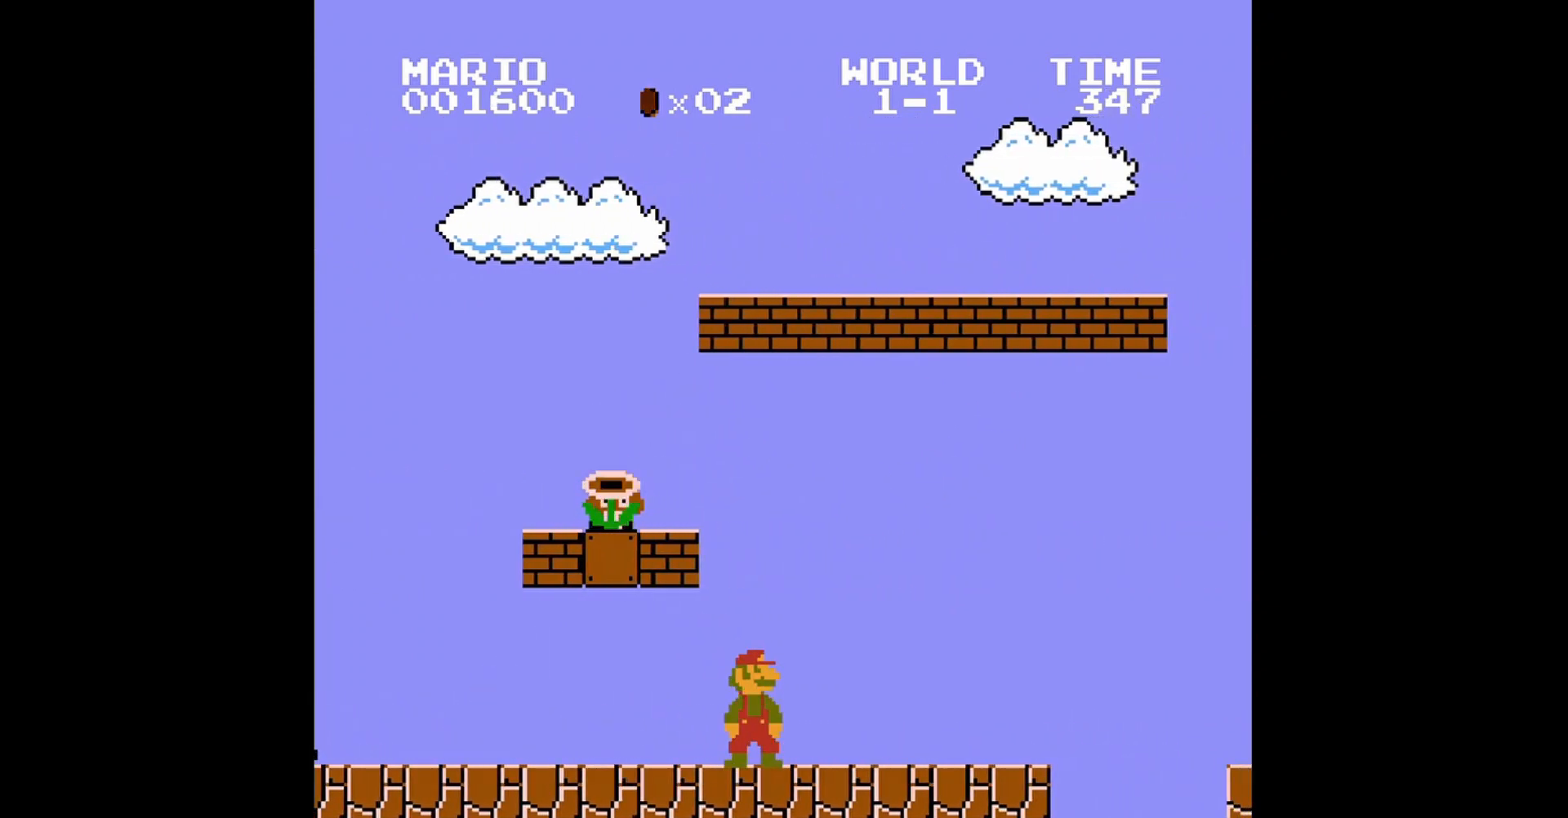
{"buttons": ["A", "B", "DPAD_UP", "DPAD_LEFT"], "events": [[80, "A", "down"], [160, "DPAD_LEFT", "down"], [240, "DPAD_UP", "down"]]}
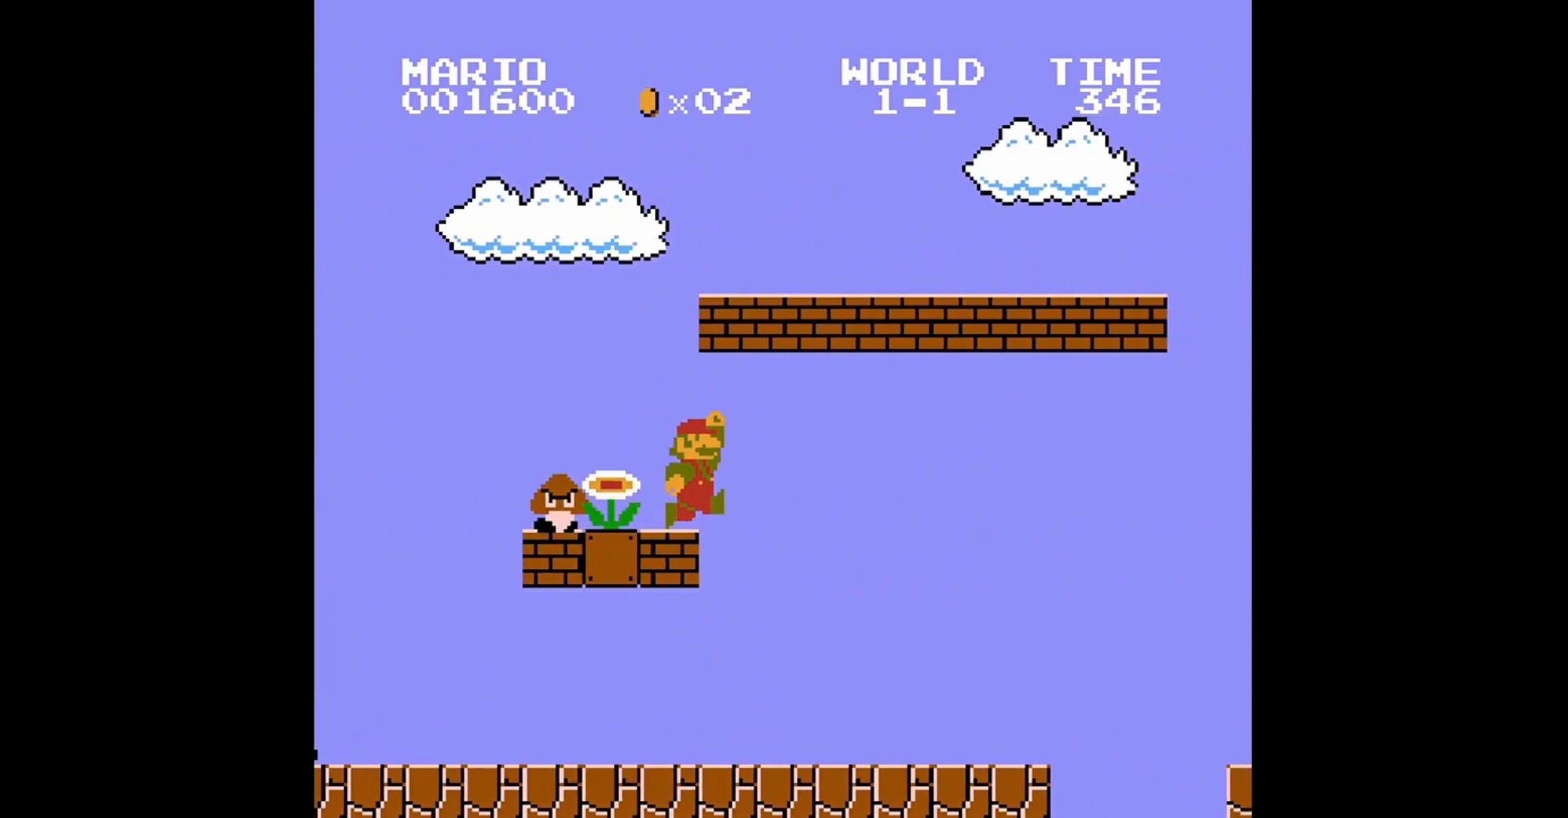
{"buttons": ["B", "DPAD_RIGHT"], "events": [[40, "DPAD_UP", "up"], [80, "DPAD_LEFT", "up"], [120, "A", "up"], [280, "DPAD_RIGHT", "down"]]}
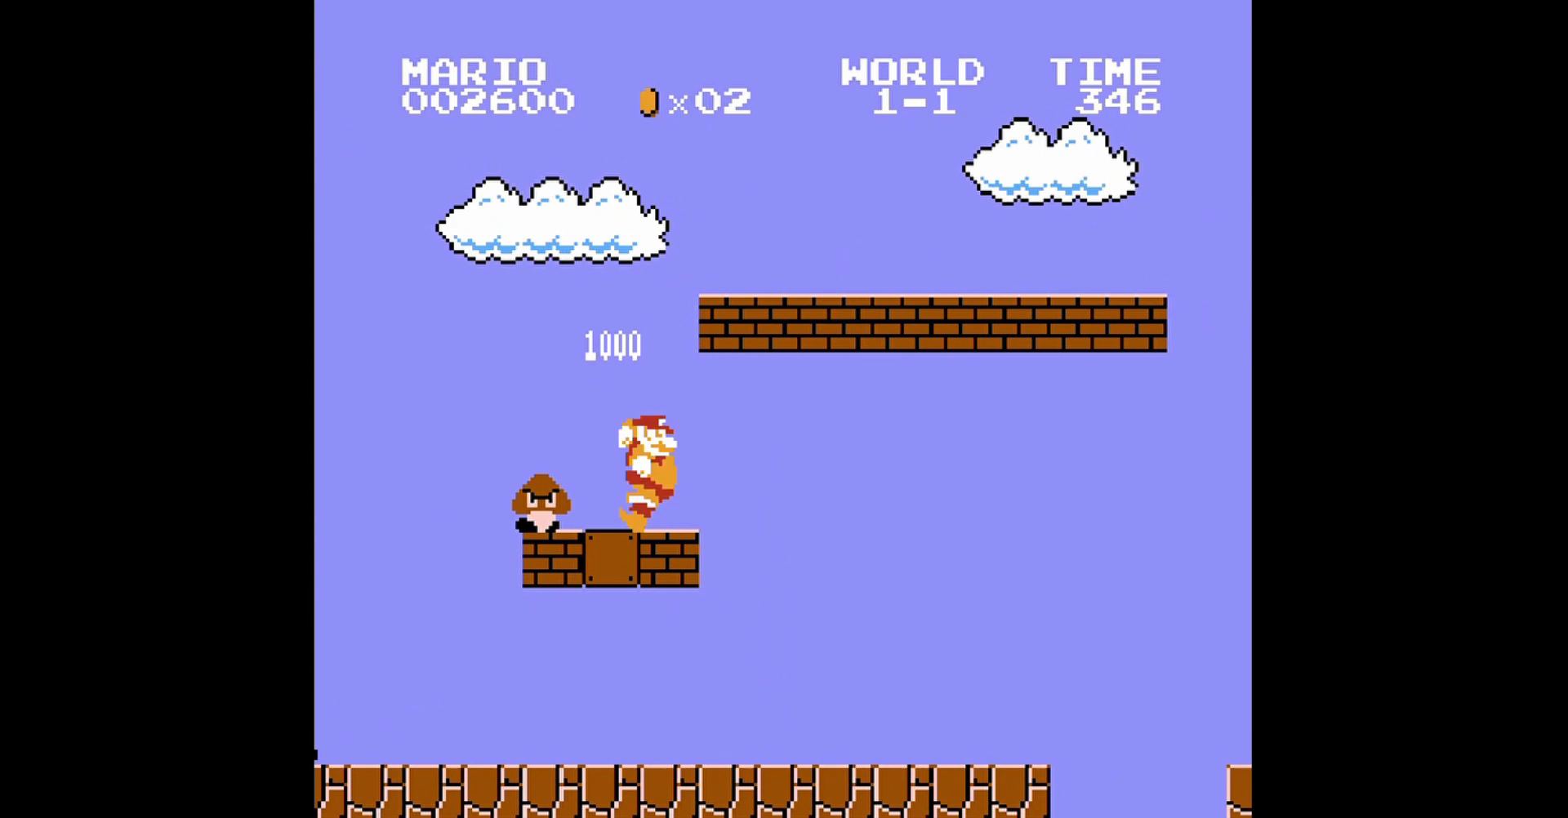
{"buttons": ["B", "DPAD_RIGHT"], "events": []}
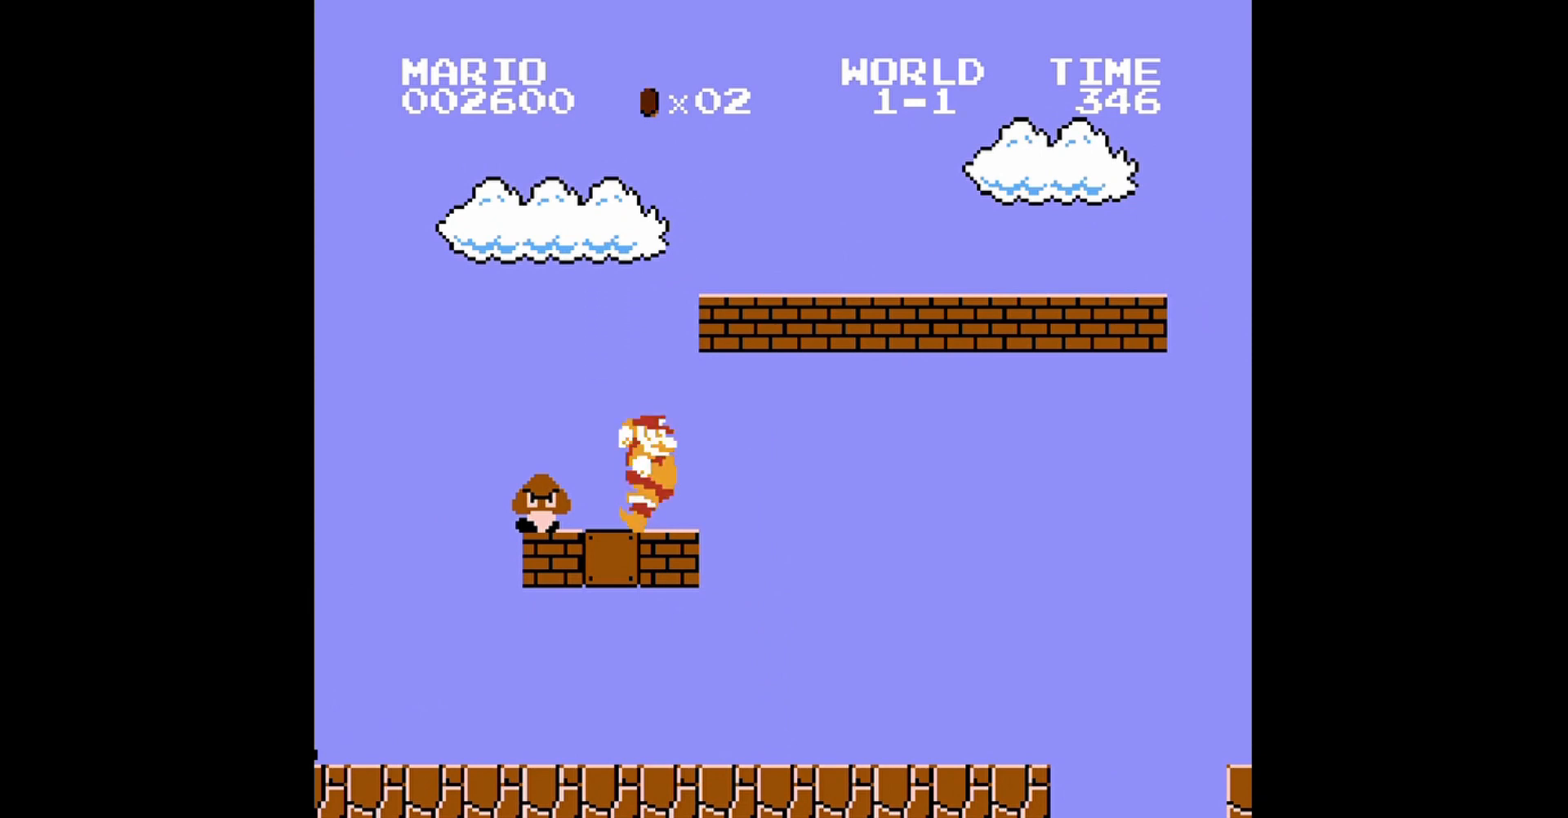
{"buttons": ["B"], "events": [[40, "DPAD_RIGHT", "up"], [80, "A", "down"], [200, "DPAD_RIGHT", "down"], [280, "A", "up"], [400, "DPAD_RIGHT", "up"]]}
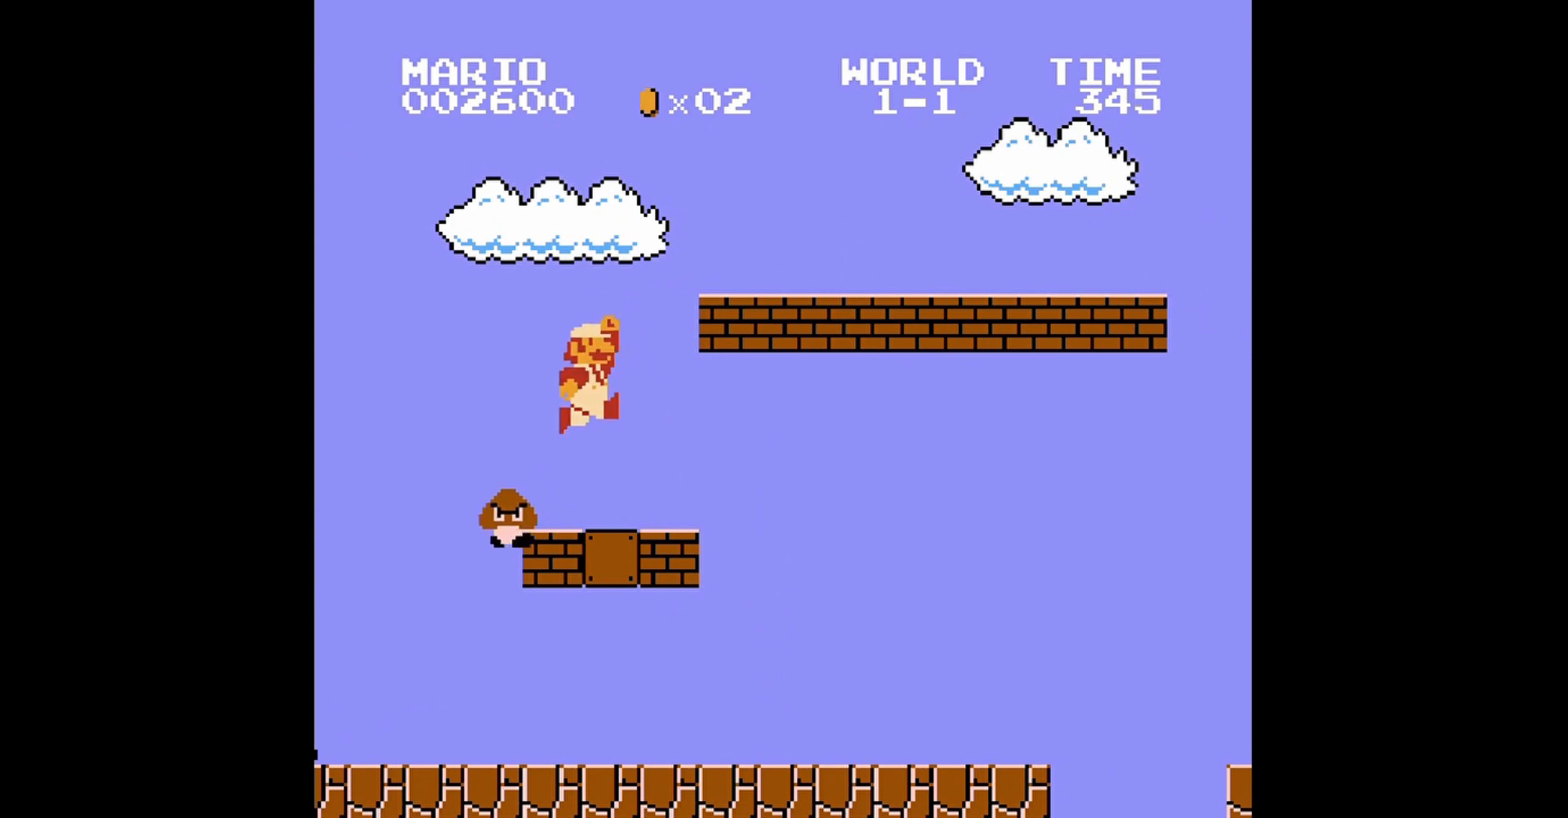
{"buttons": ["A", "B", "DPAD_RIGHT"], "events": [[40, "DPAD_RIGHT", "down"], [360, "A", "down"]]}
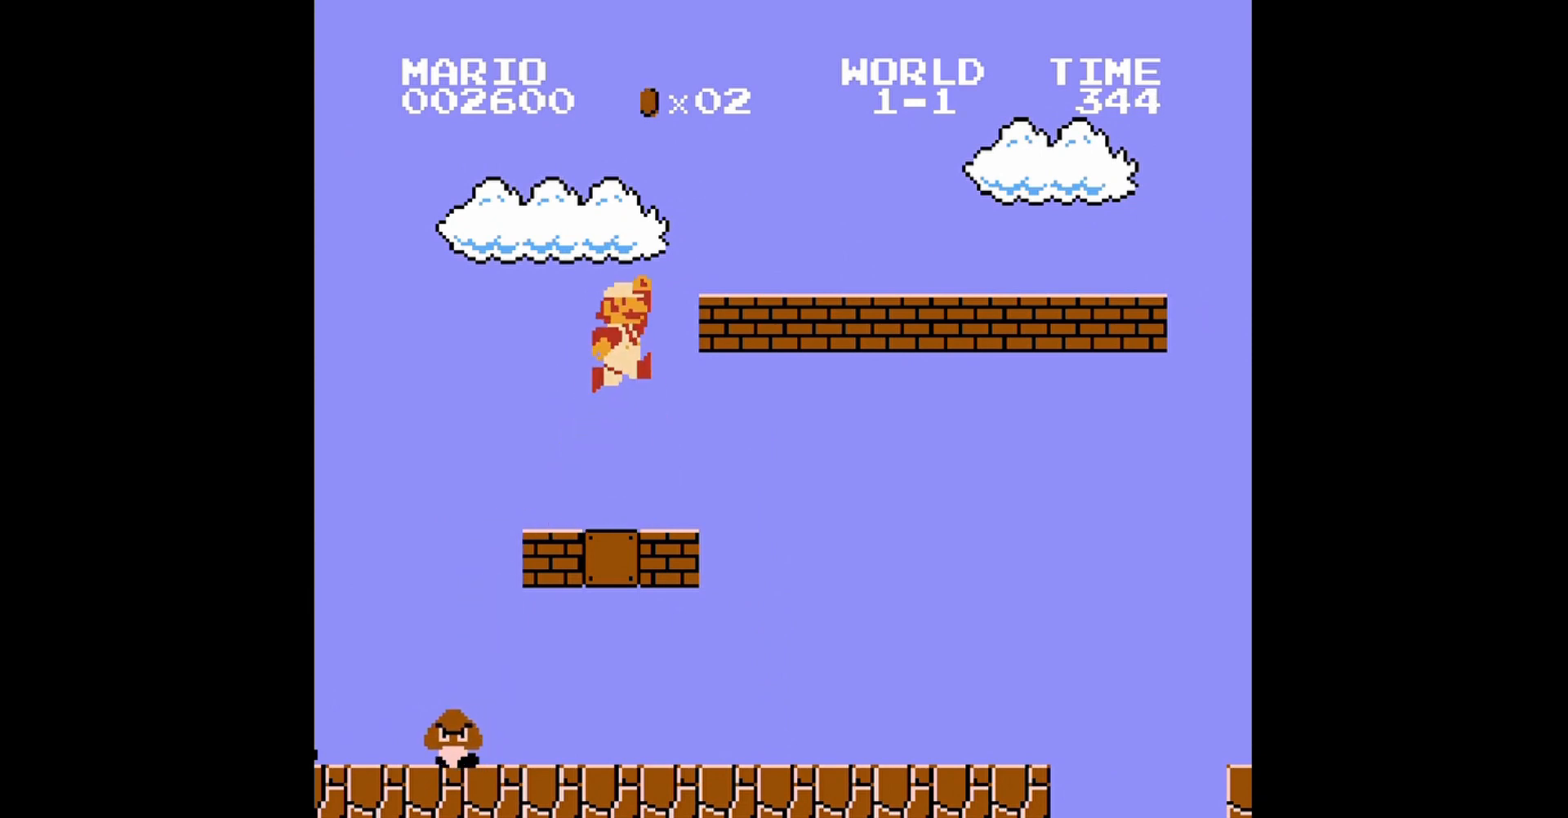
{"buttons": ["B", "DPAD_RIGHT"], "events": [[320, "A", "up"]]}
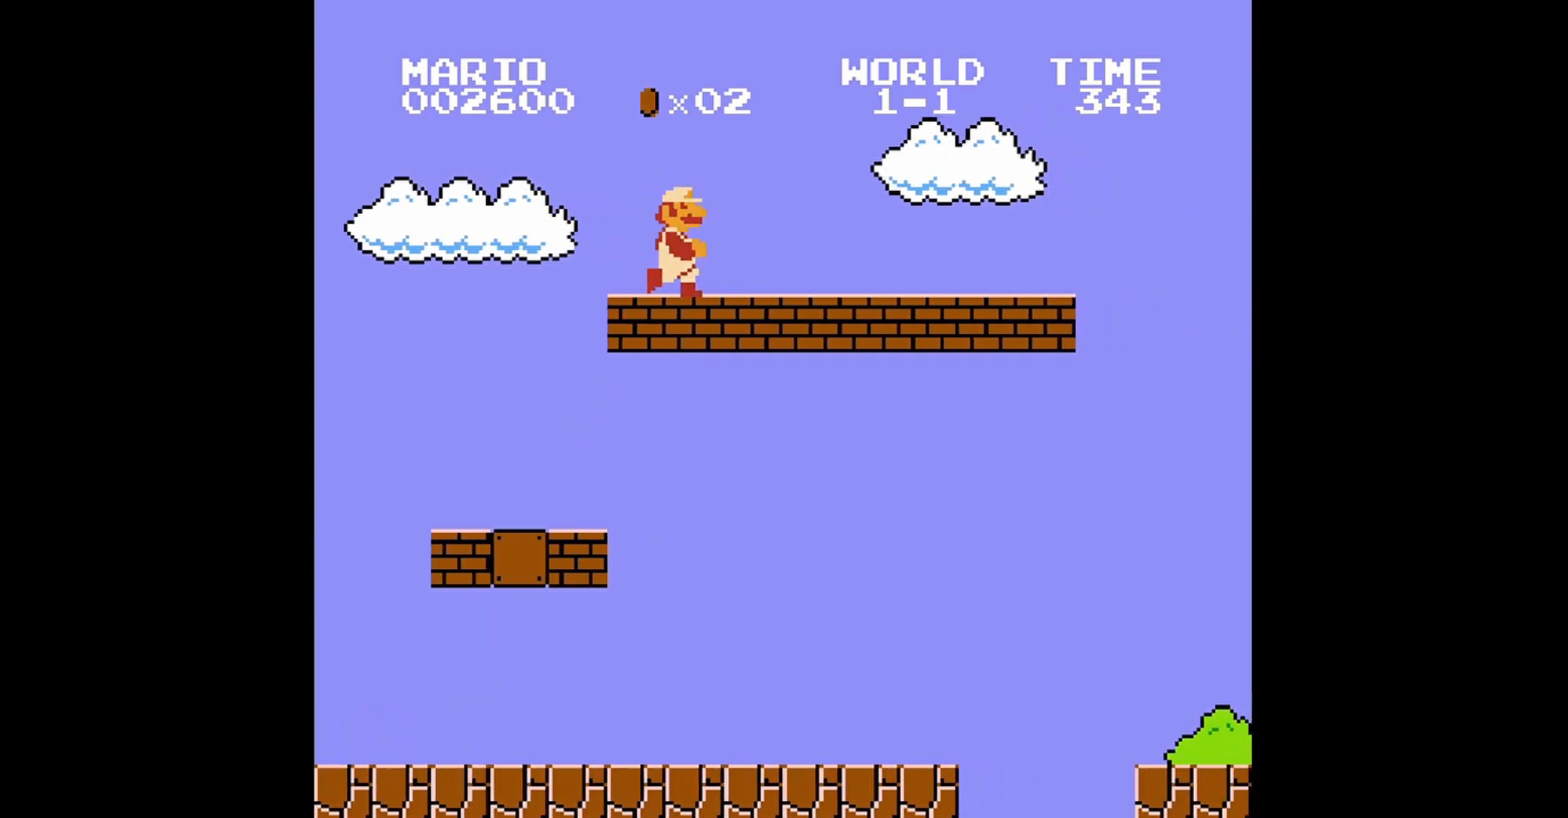
{"buttons": ["A", "B", "DPAD_RIGHT"], "events": [[40, "B", "up"], [120, "B", "down"], [240, "B", "up"], [280, "B", "down"], [440, "A", "down"]]}
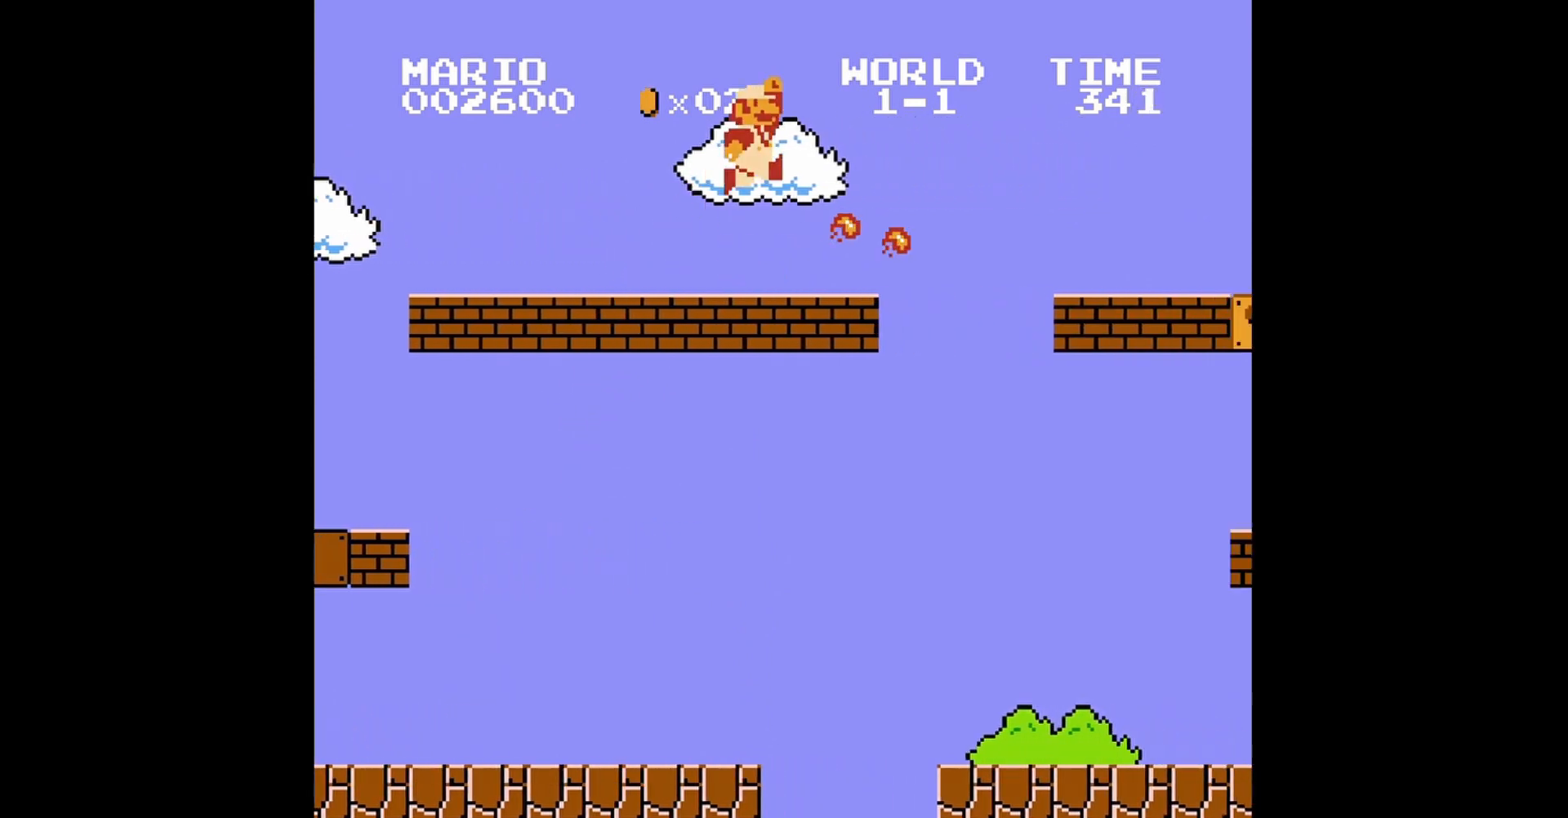
{"buttons": ["A", "B", "DPAD_RIGHT"], "events": []}
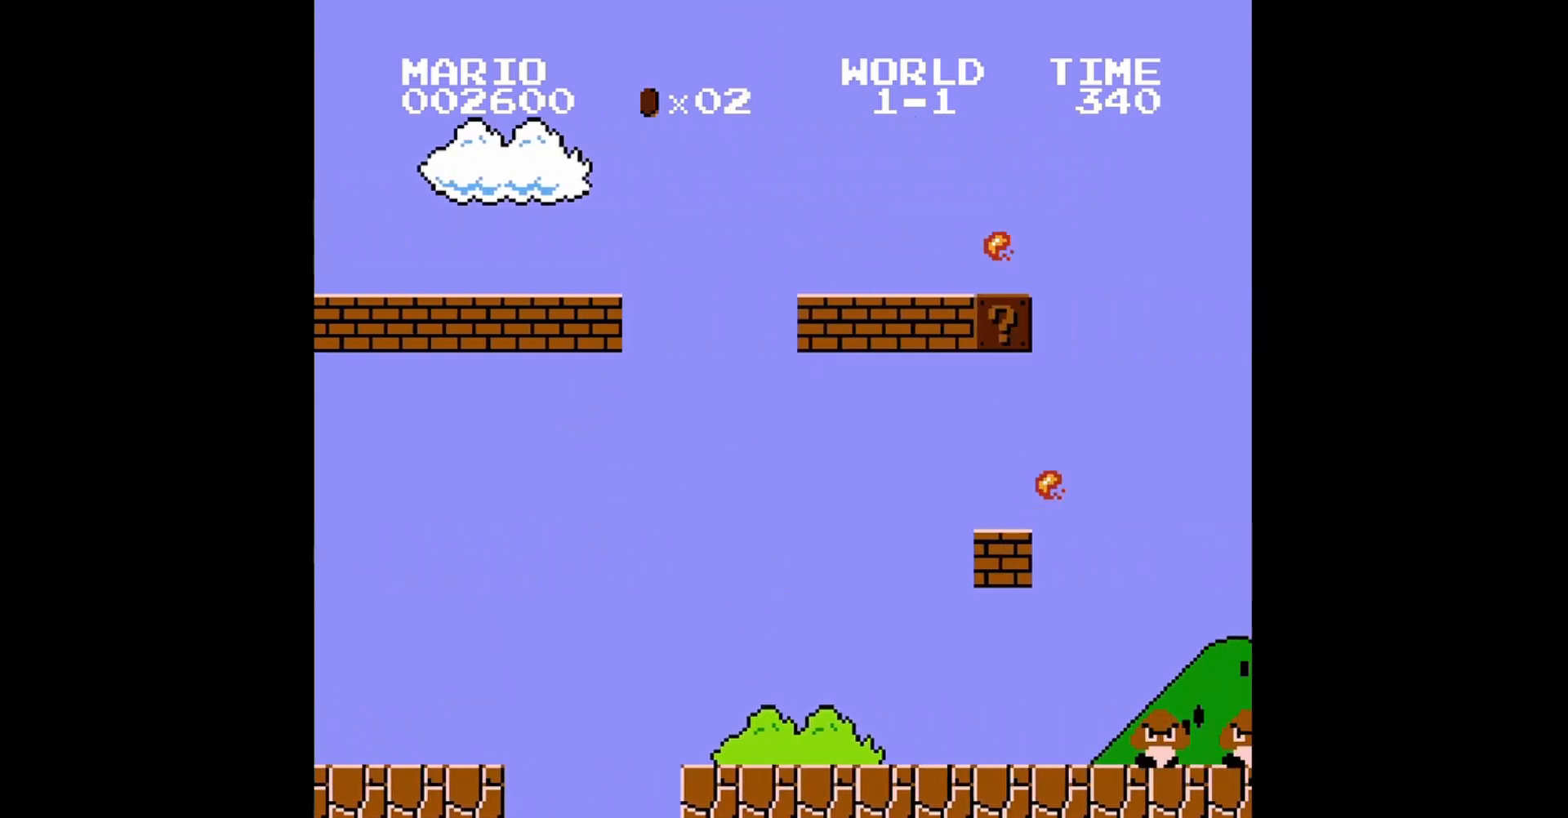
{"buttons": ["B", "DPAD_LEFT"], "events": [[120, "A", "up"], [480, "DPAD_RIGHT", "up"], [520, "DPAD_LEFT", "down"]]}
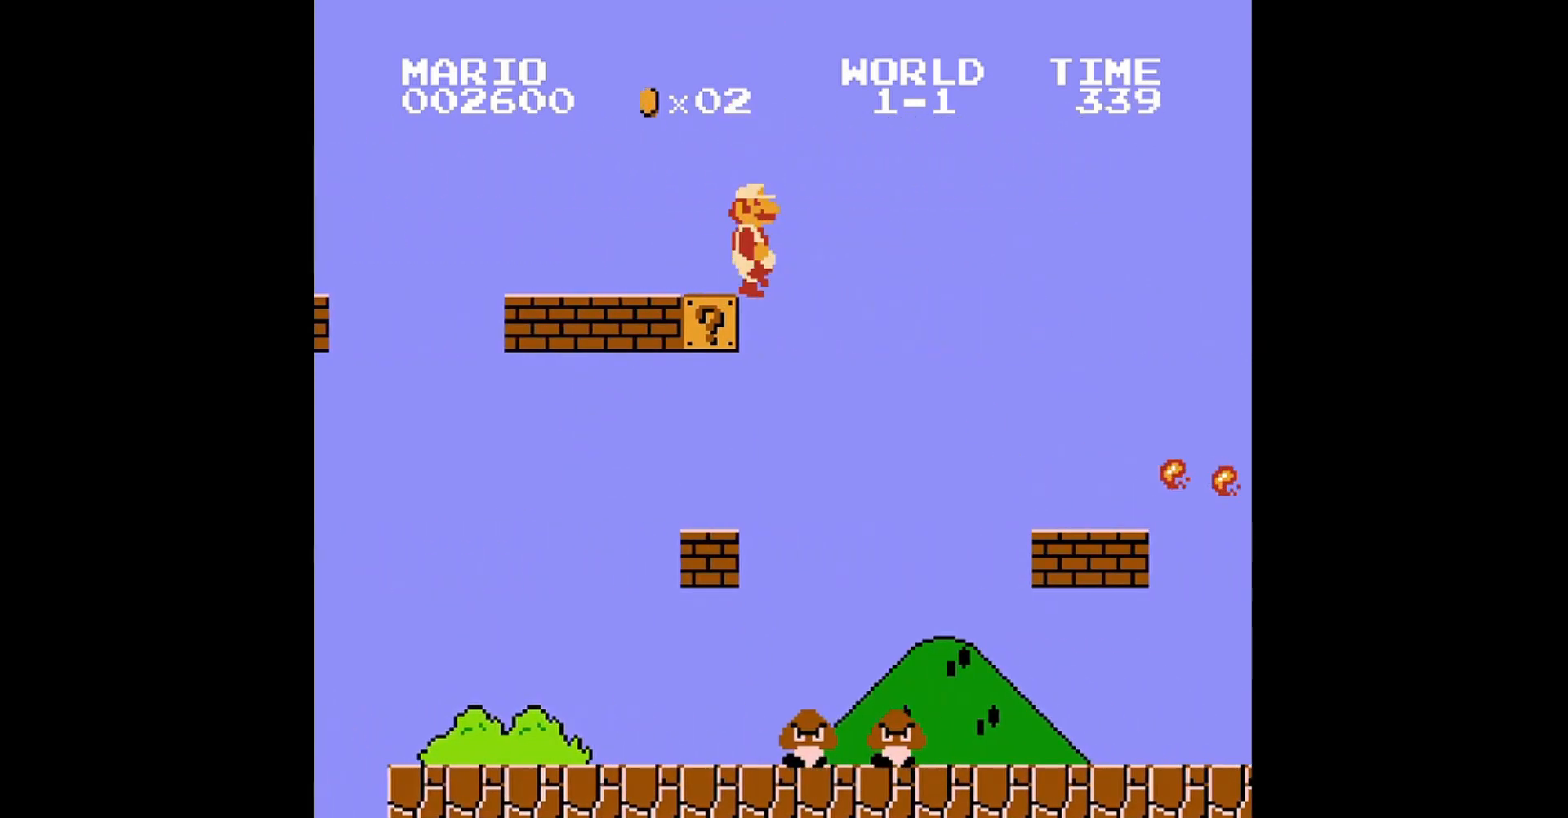
{"buttons": ["B"], "events": [[400, "DPAD_LEFT", "up"]]}
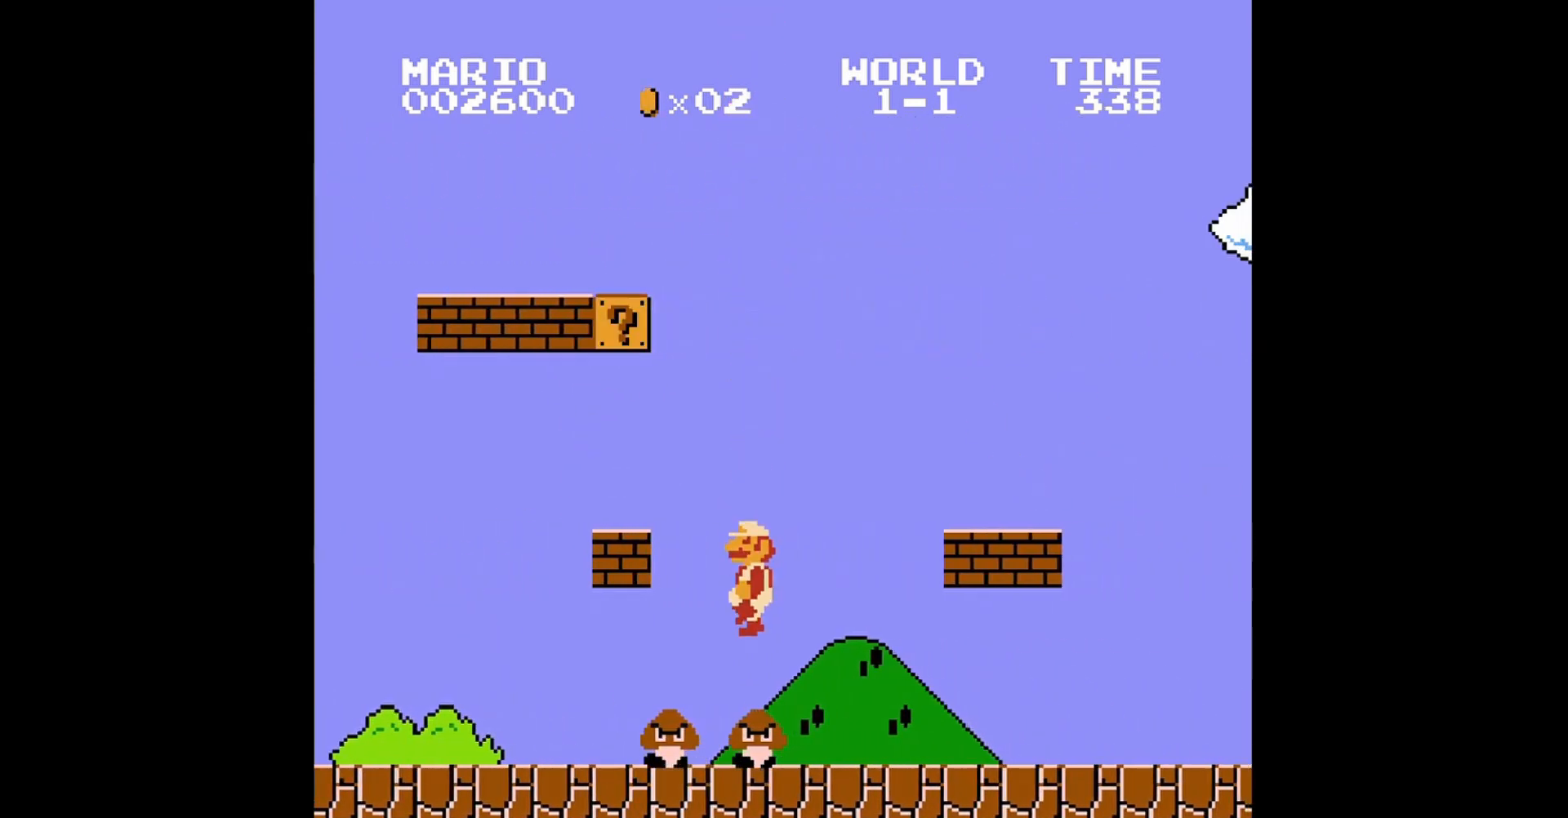
{"buttons": ["B", "DPAD_RIGHT"], "events": [[40, "DPAD_RIGHT", "down"], [360, "DPAD_RIGHT", "up"], [480, "DPAD_RIGHT", "down"]]}
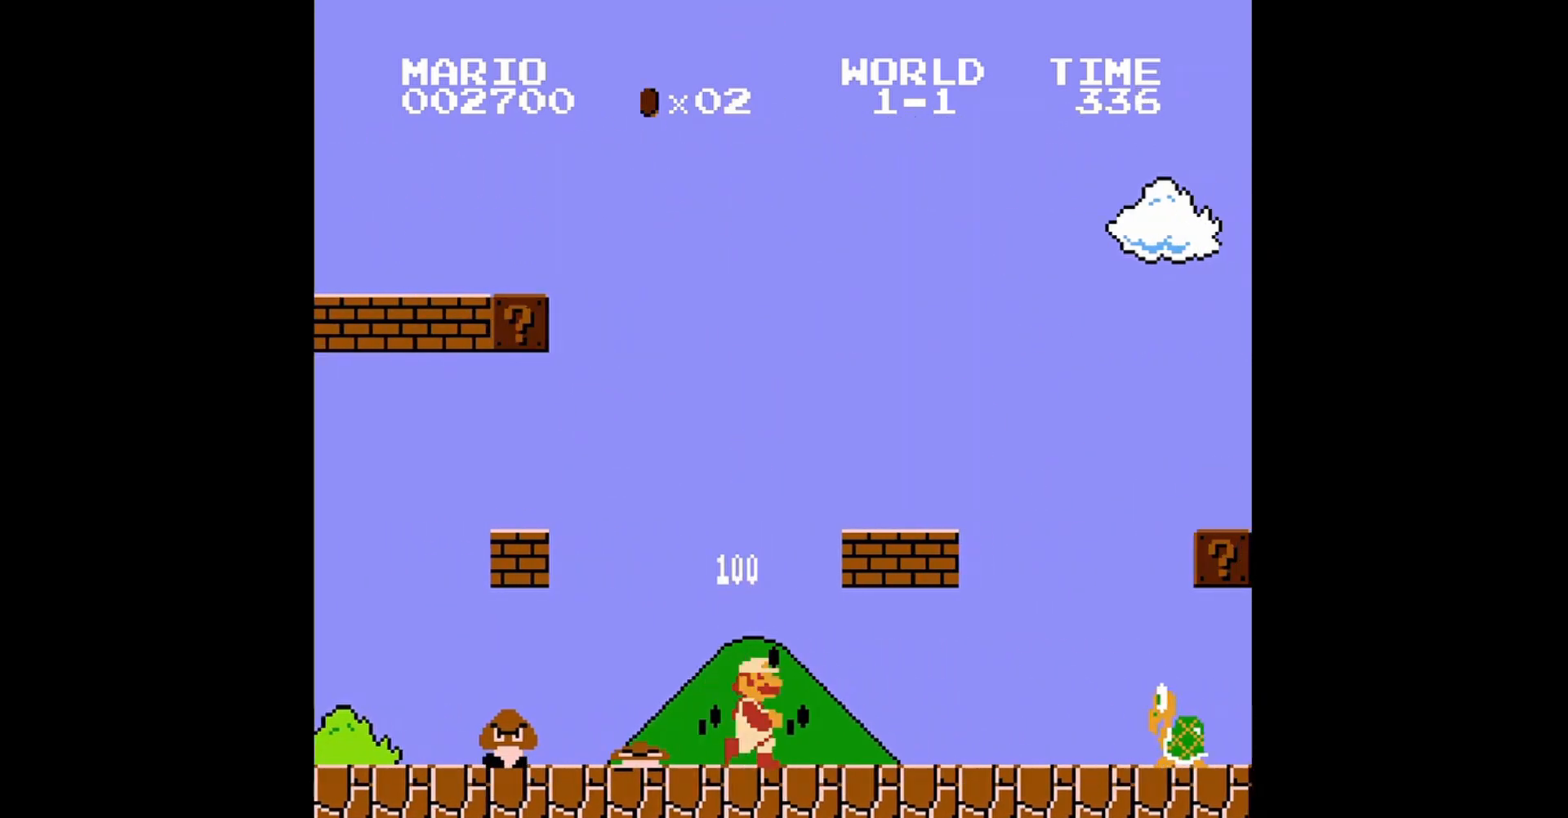
{"buttons": ["B"], "events": [[40, "B", "up"], [160, "B", "down"], [280, "DPAD_RIGHT", "up"]]}
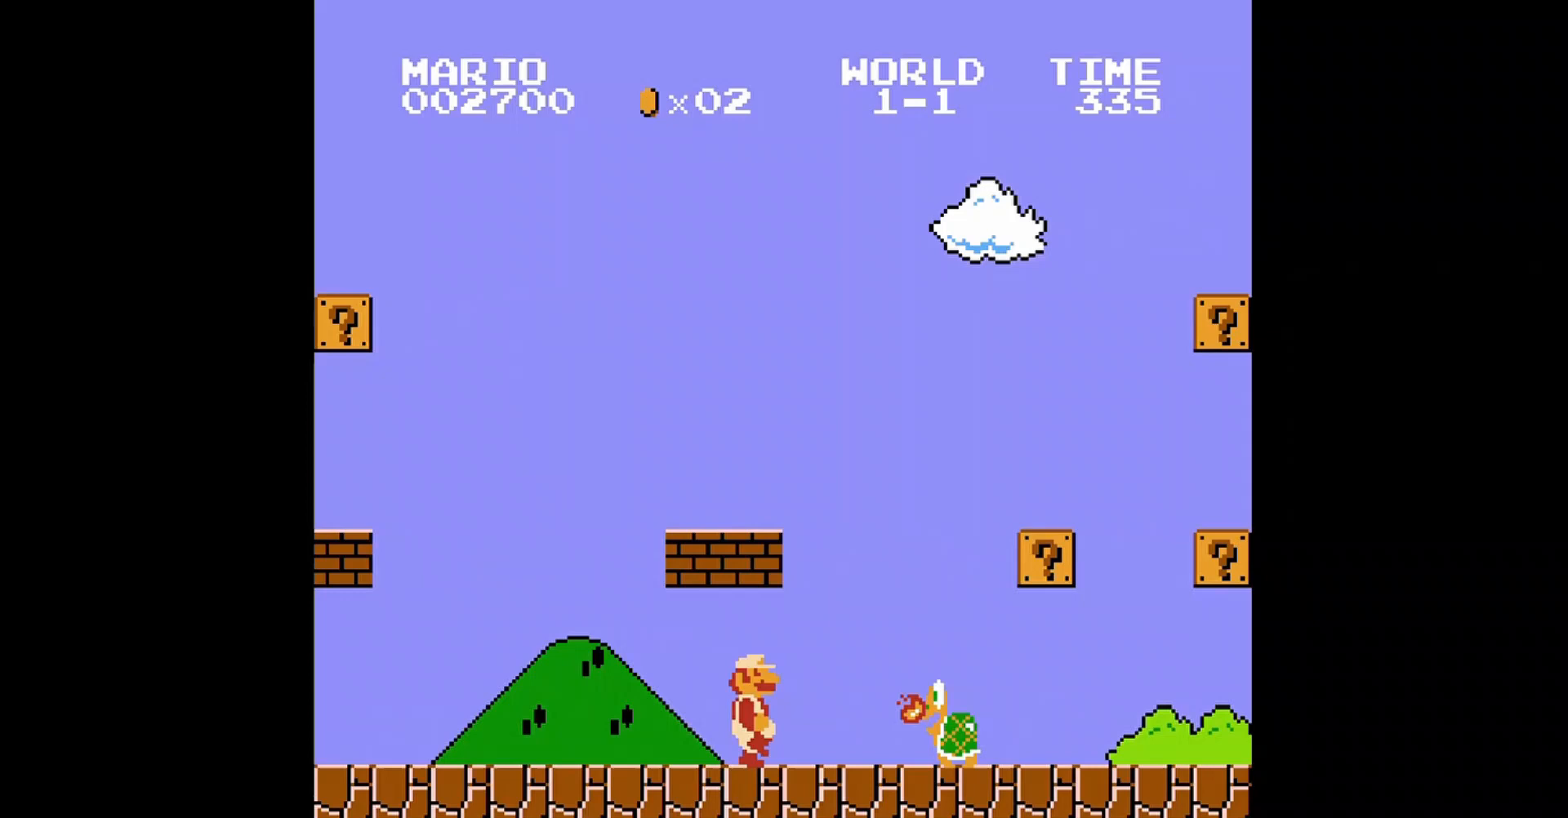
{"buttons": ["B", "DPAD_LEFT"], "events": [[40, "DPAD_LEFT", "down"], [160, "DPAD_LEFT", "up"], [320, "DPAD_RIGHT", "down"], [360, "DPAD_RIGHT", "up"], [520, "DPAD_LEFT", "down"]]}
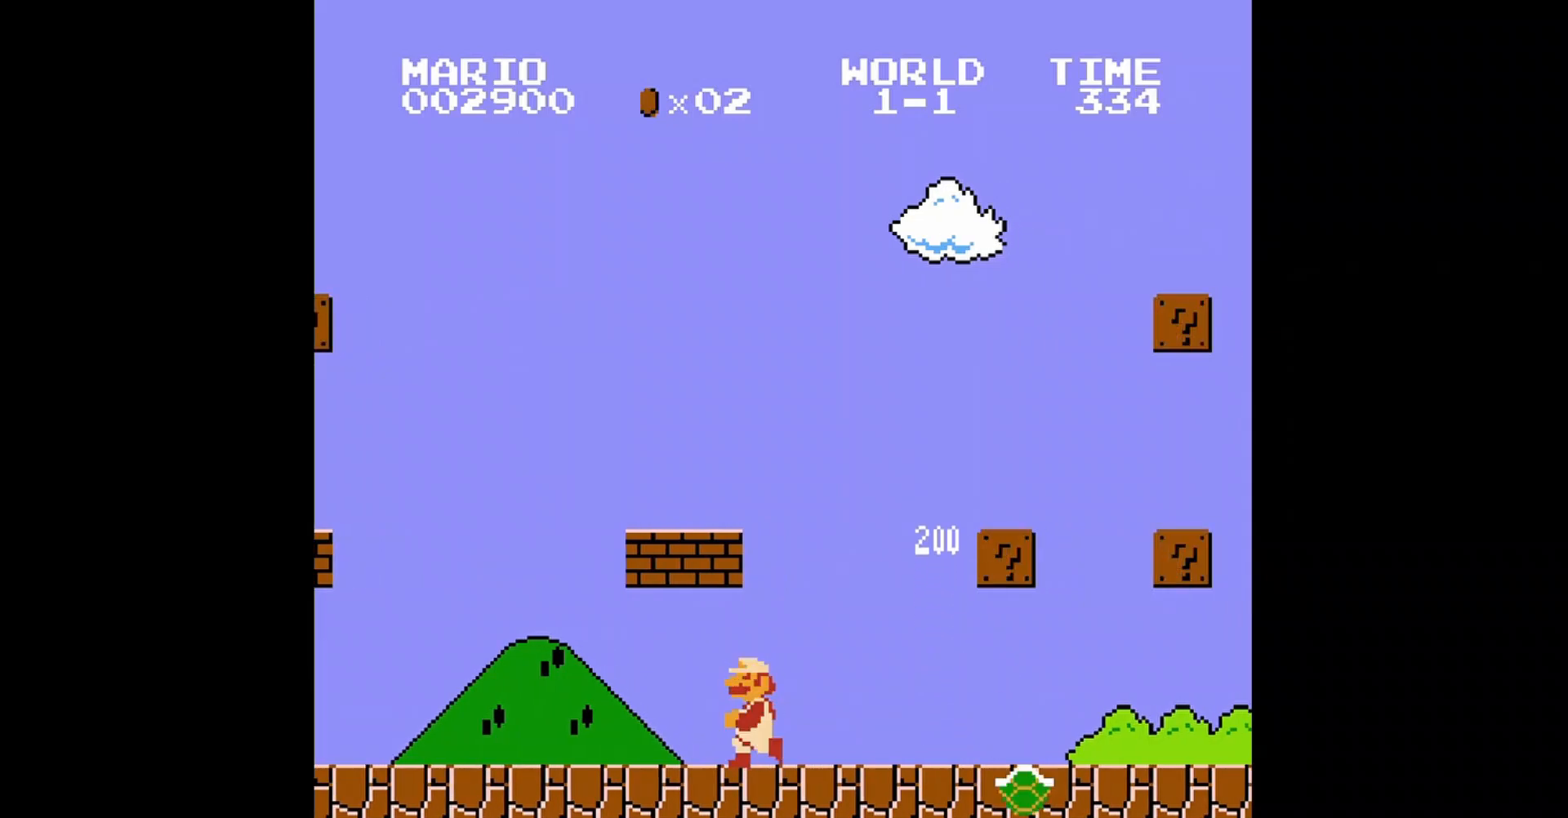
{"buttons": ["B", "DPAD_RIGHT"], "events": [[320, "DPAD_LEFT", "up"], [400, "DPAD_RIGHT", "down"]]}
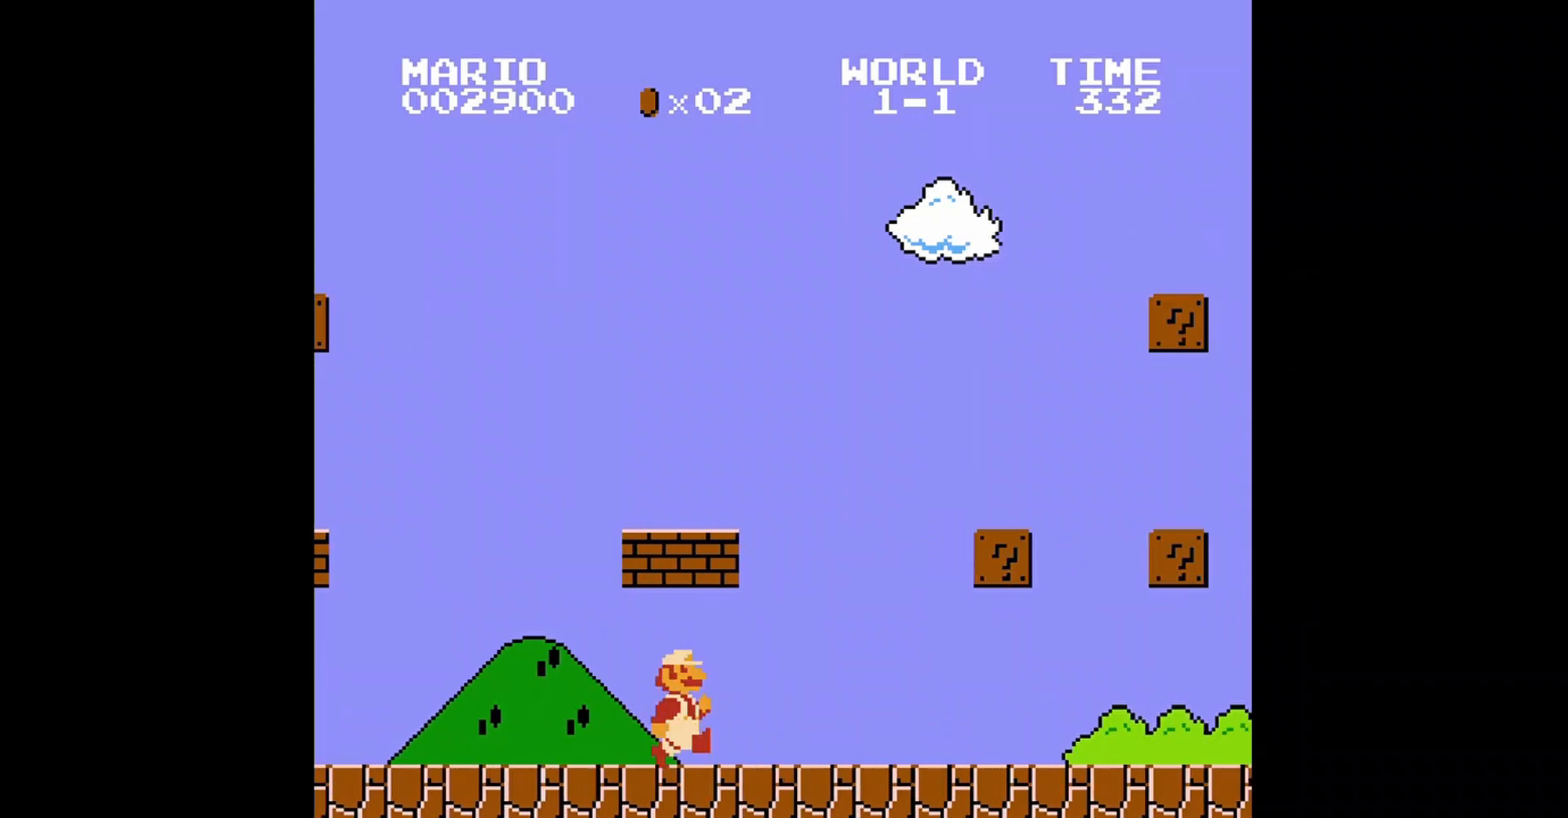
{"buttons": ["B", "DPAD_RIGHT"], "events": [[120, "DPAD_RIGHT", "up"], [320, "DPAD_RIGHT", "down"]]}
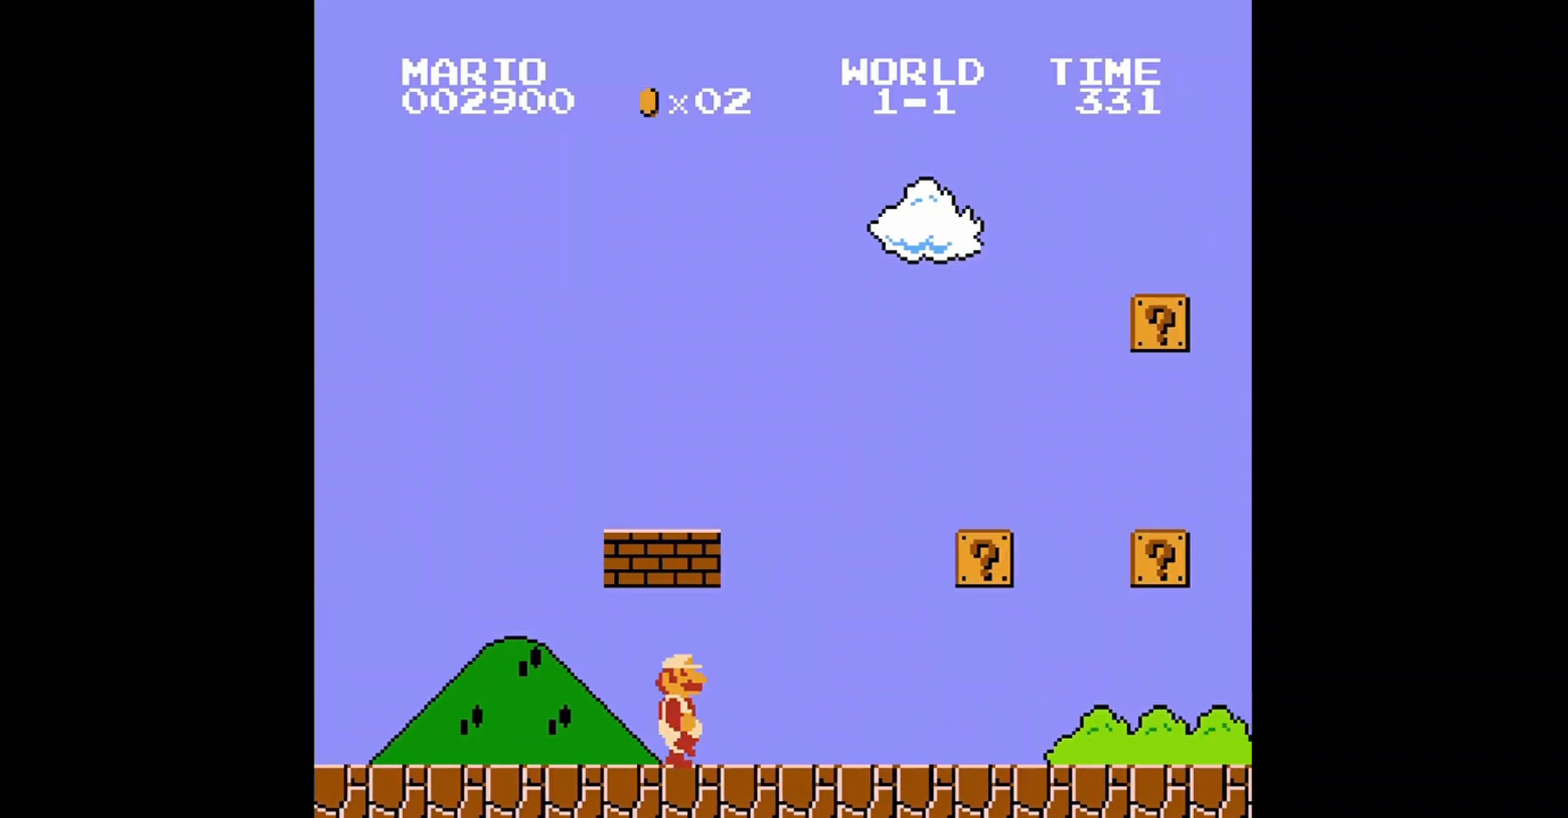
{"buttons": ["A", "B", "DPAD_RIGHT"], "events": [[40, "DPAD_RIGHT", "up"], [400, "A", "down"], [480, "DPAD_RIGHT", "down"]]}
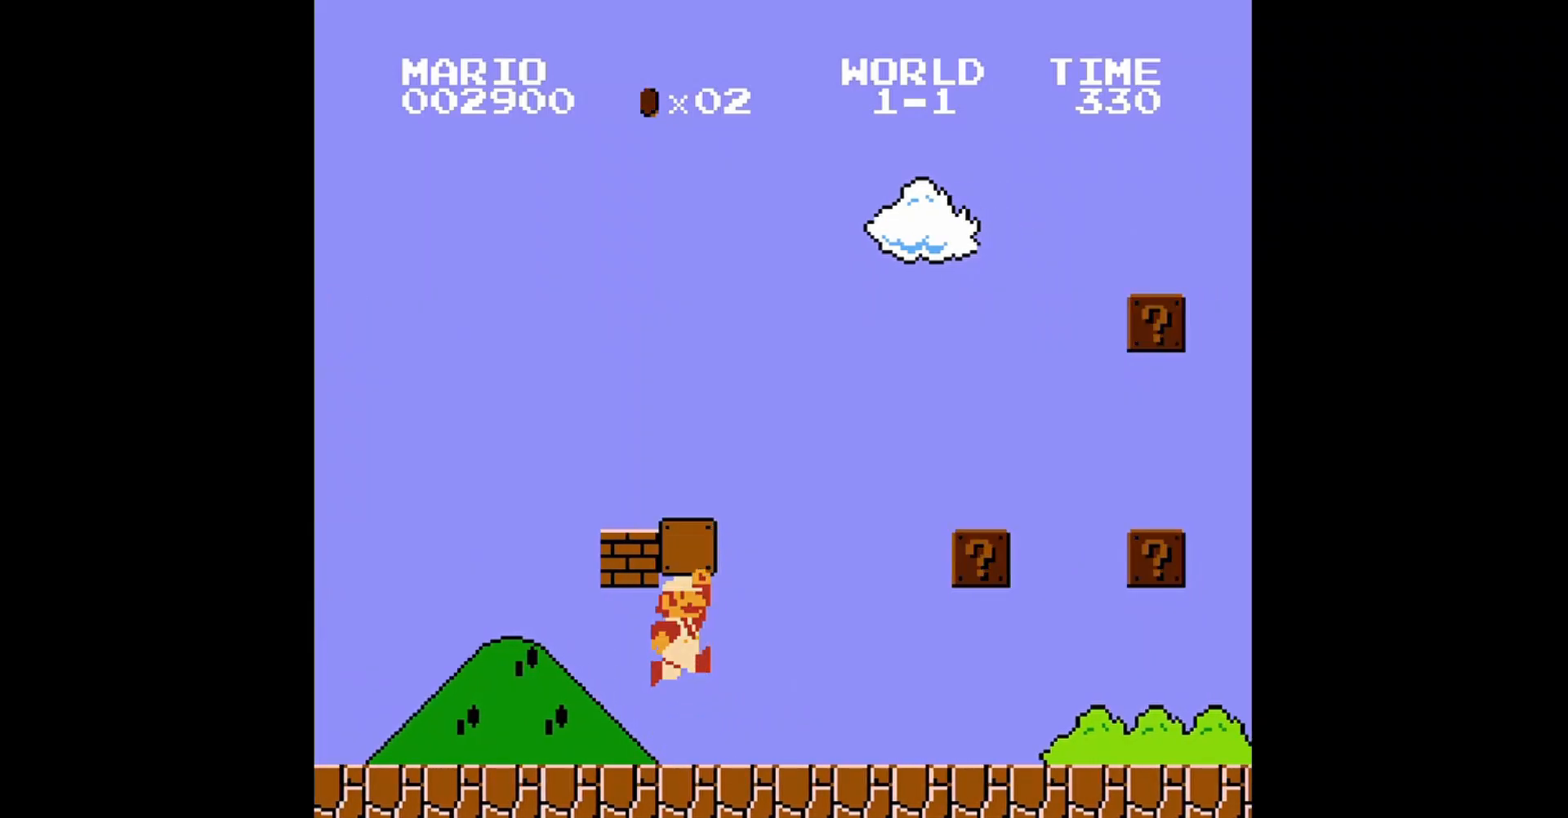
{"buttons": ["B", "DPAD_RIGHT"], "events": [[120, "A", "up"]]}
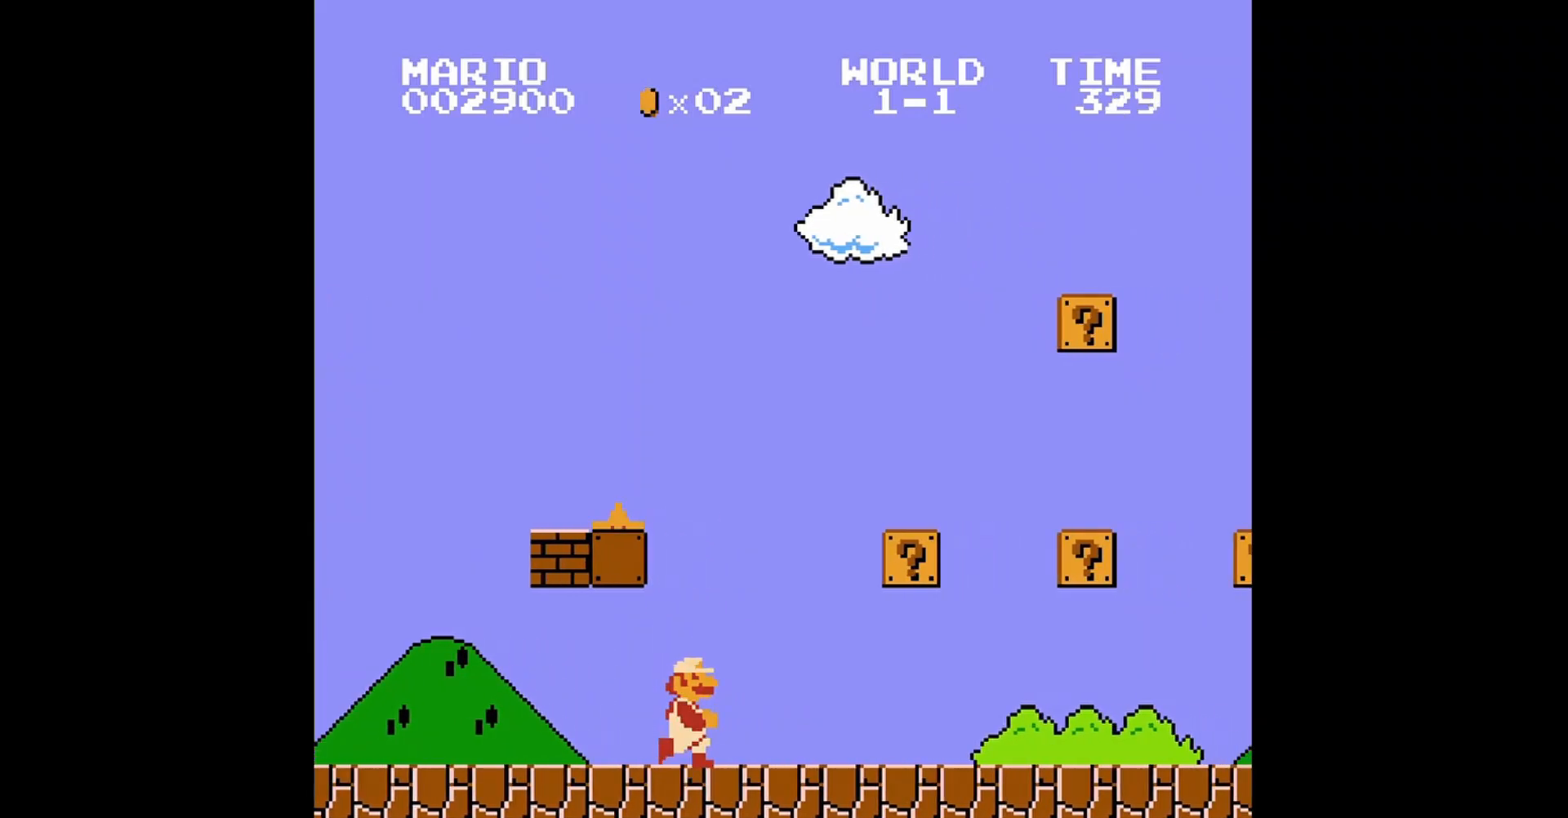
{"buttons": ["B", "DPAD_LEFT"], "events": [[320, "DPAD_RIGHT", "up"], [440, "DPAD_LEFT", "down"]]}
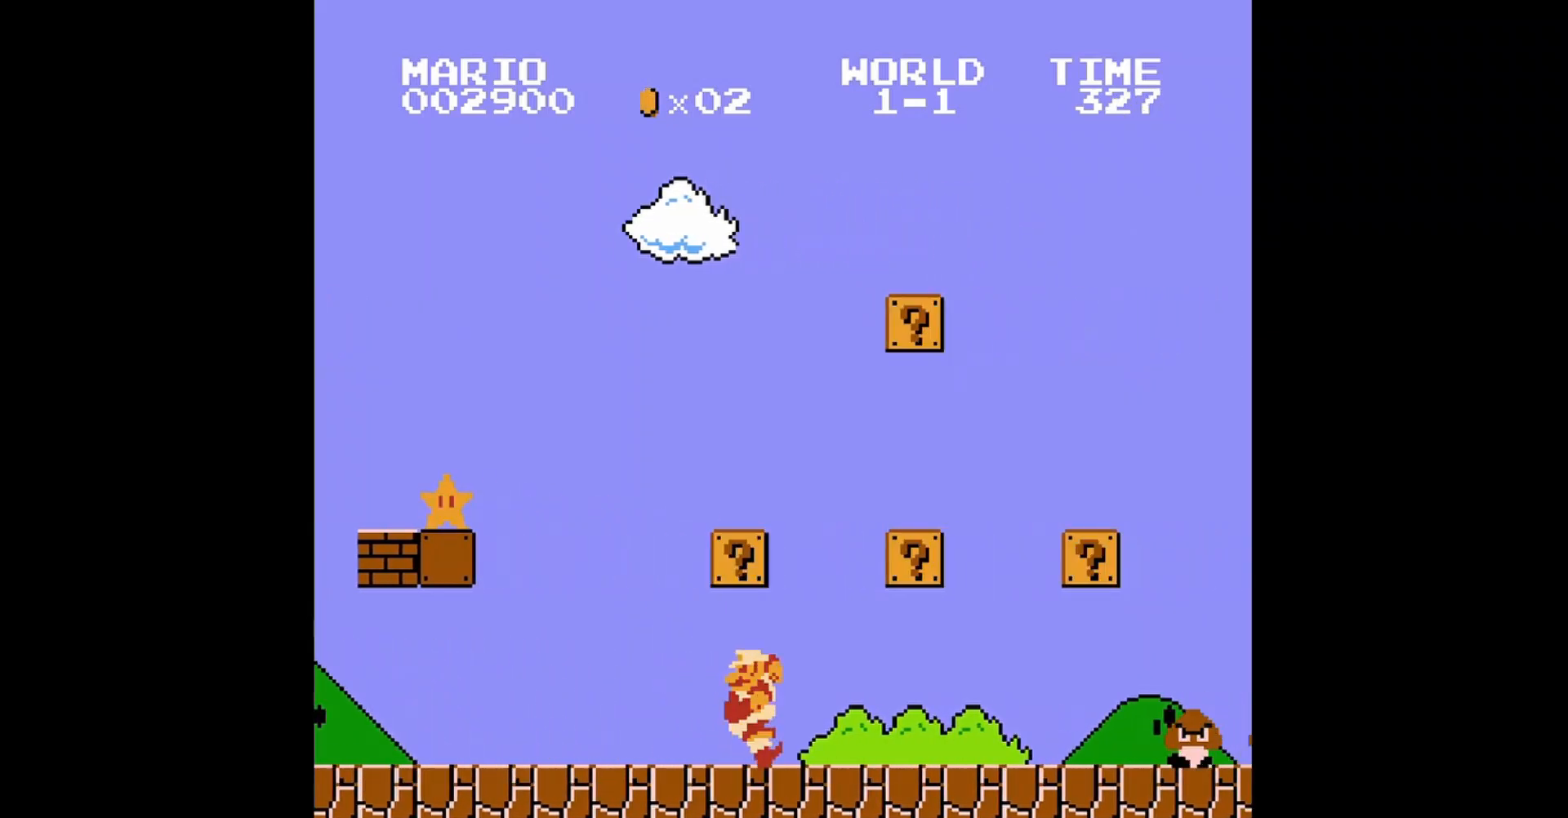
{"buttons": ["B"], "events": [[120, "DPAD_LEFT", "up"], [240, "DPAD_RIGHT", "down"], [360, "DPAD_RIGHT", "up"]]}
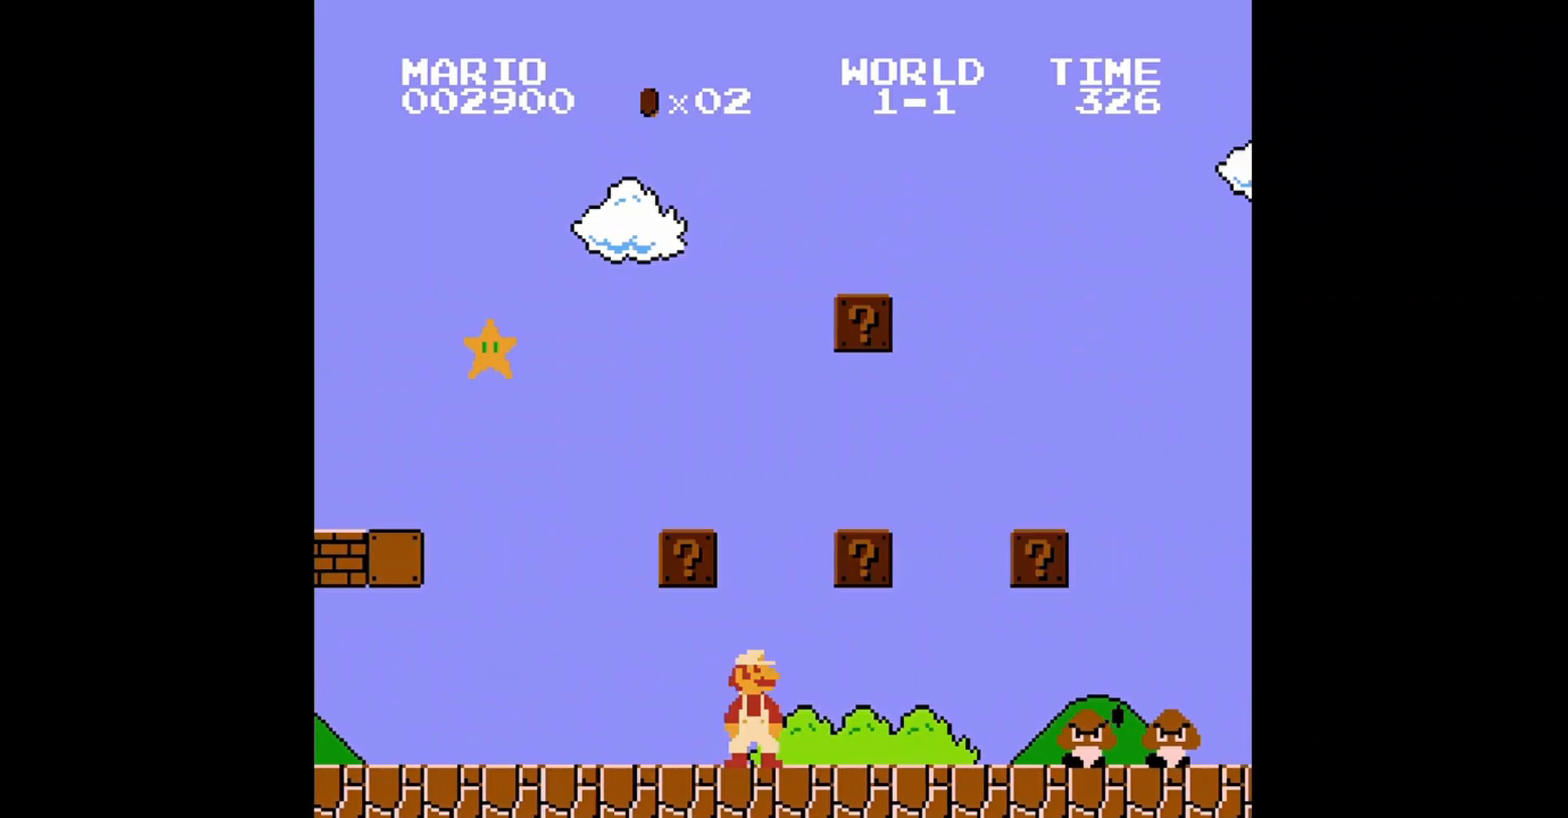
{"buttons": ["B"], "events": [[240, "DPAD_RIGHT", "down"], [320, "DPAD_RIGHT", "up"]]}